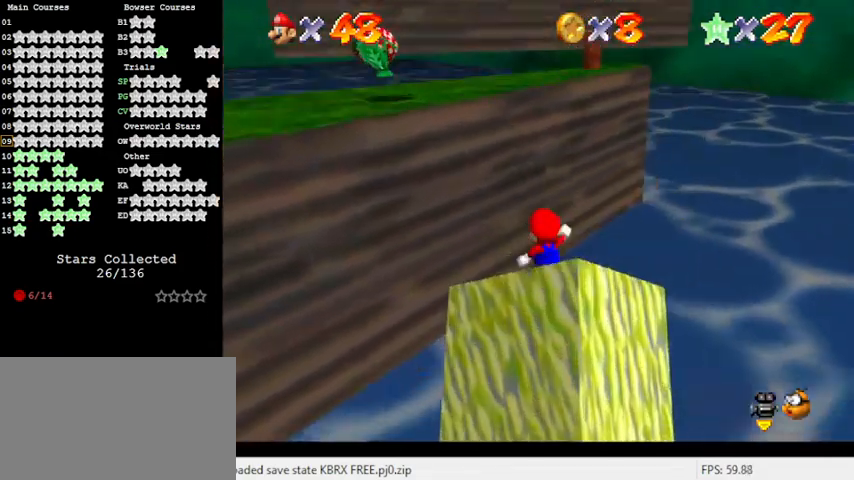
Gameplay with keyboard; each line is a JSON object with the keys held at the frame after it. "events" lists presses ("down") and releases ("up") of "a", "c", "ctrl", "d", "down", "left", "return", "right", "s", "shift", "up", "w", "x" and "y" between this image and that frame as [ms after this image, input, new state], when the widget could be followed in between. No other keys are recorded. Mouse input is not recorded.
{"keys": ["right", "shift", "up", "y"], "events": [[100, "y", "down"], [133, "shift", "down"], [267, "left", "up"], [267, "right", "down"]]}
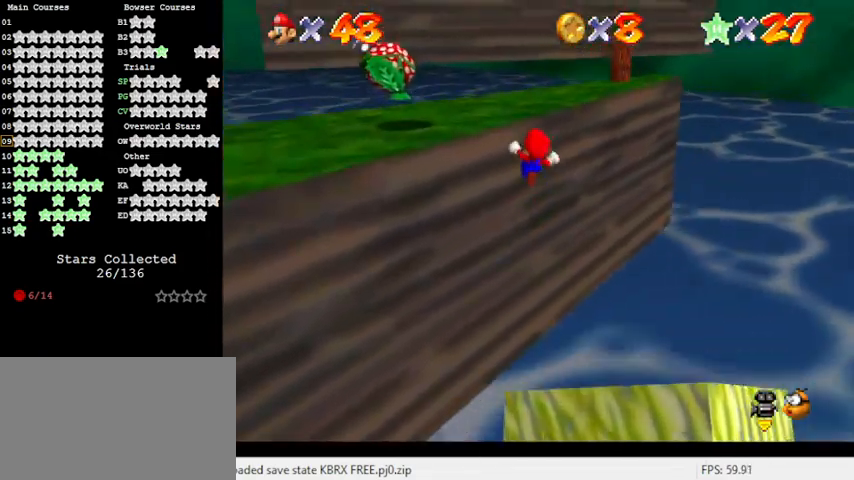
{"keys": ["shift", "up"], "events": [[267, "right", "up"], [267, "shift", "up"], [267, "y", "up"], [467, "shift", "down"]]}
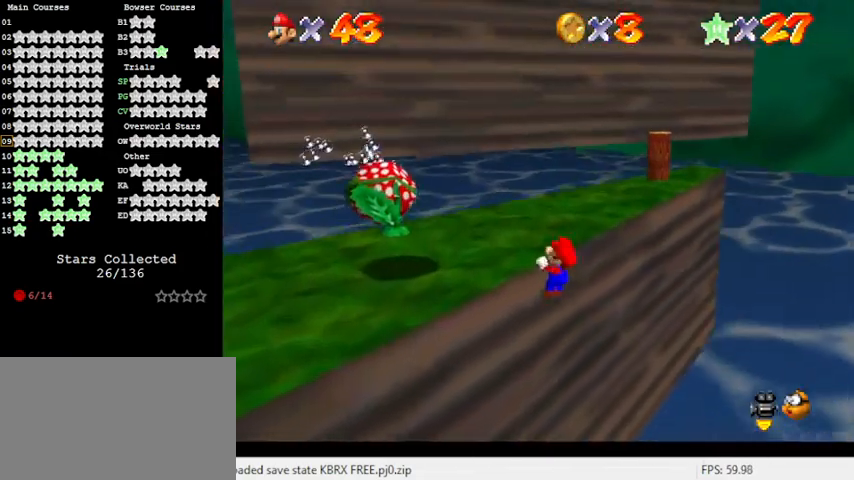
{"keys": ["up"], "events": [[33, "shift", "up"], [133, "shift", "down"], [367, "shift", "up"]]}
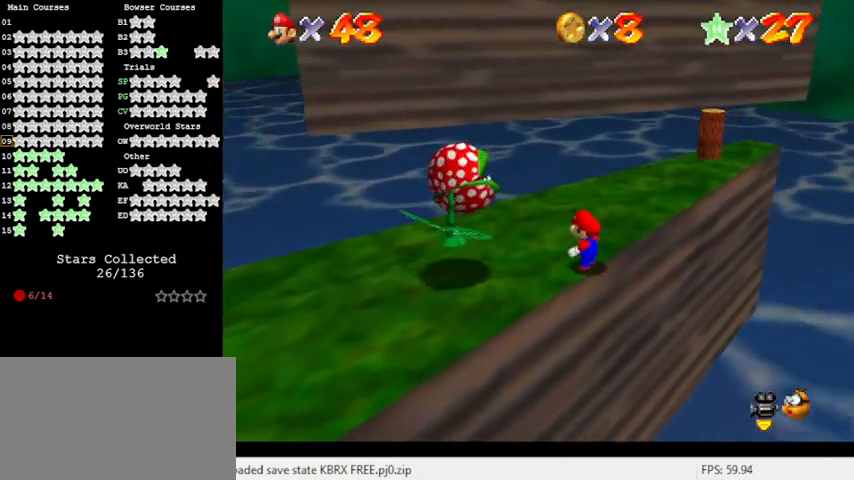
{"keys": ["right", "up"], "events": [[100, "shift", "down"], [200, "right", "down"], [300, "shift", "up"]]}
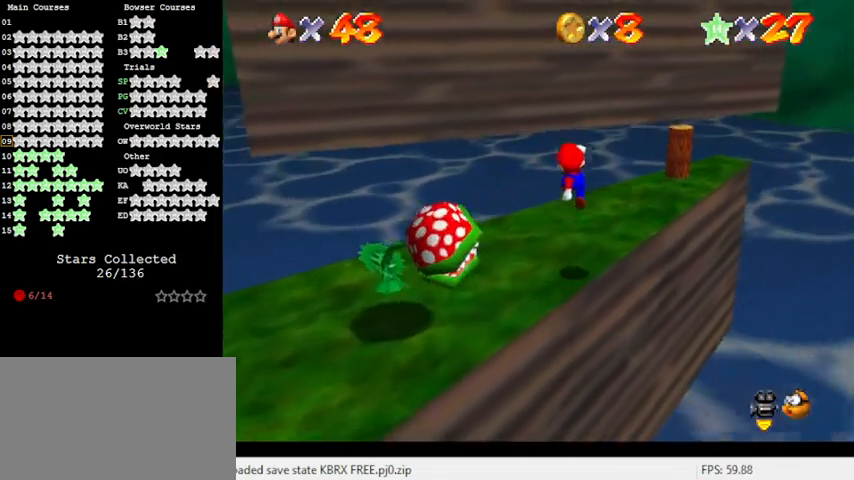
{"keys": ["right"], "events": [[300, "shift", "down"], [400, "up", "up"], [500, "shift", "up"]]}
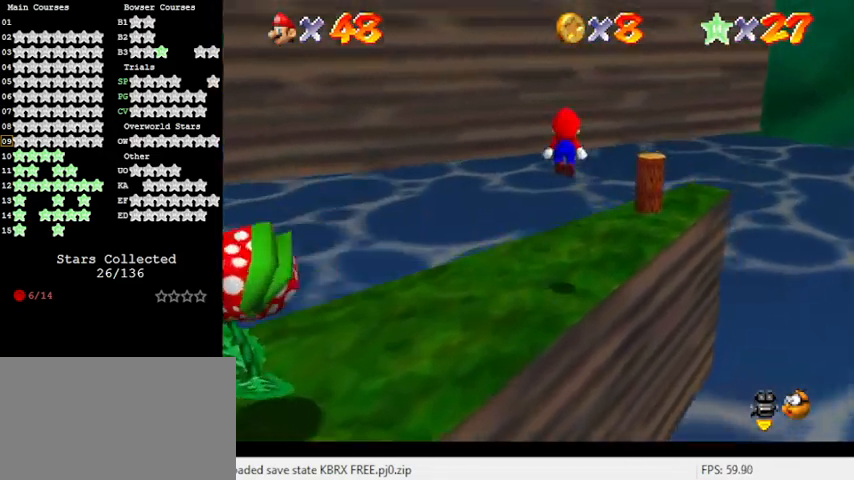
{"keys": [], "events": [[33, "down", "down"], [167, "down", "up"], [167, "right", "up"], [267, "down", "down"], [267, "right", "down"], [400, "right", "up"], [433, "down", "up"]]}
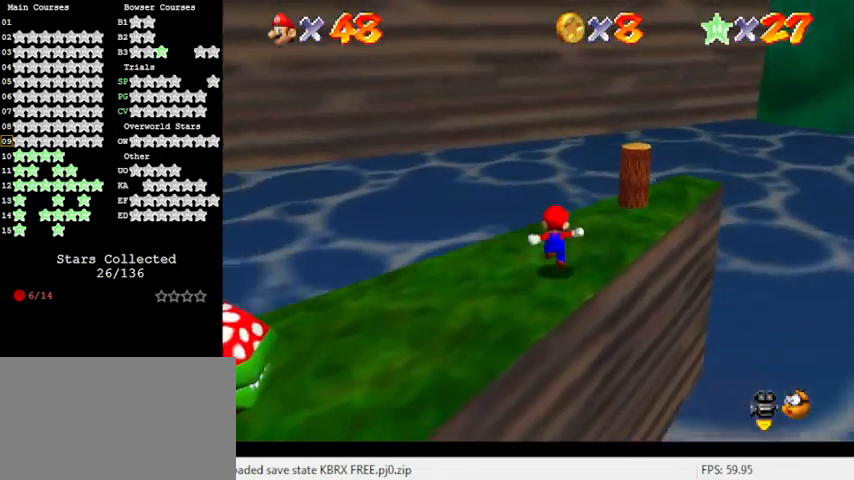
{"keys": ["right", "shift"], "events": [[167, "shift", "down"], [233, "down", "down"], [500, "down", "up"], [500, "right", "down"]]}
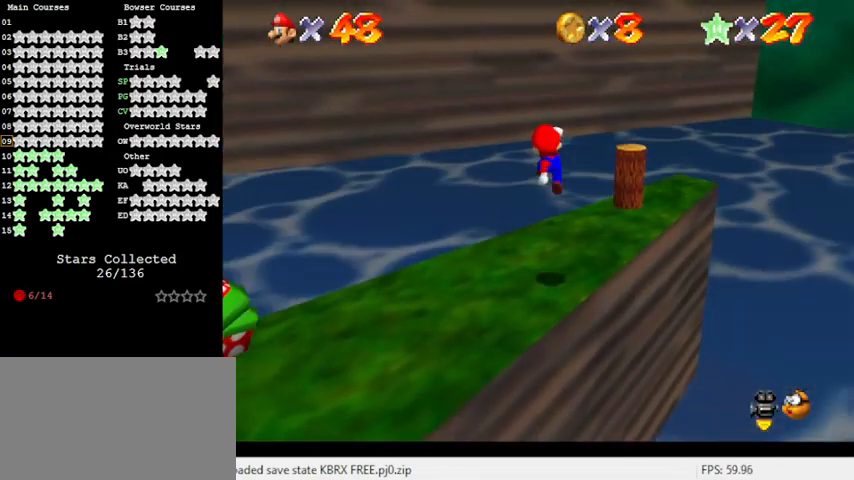
{"keys": ["a", "up"], "events": [[133, "up", "down"], [233, "ctrl", "down"], [233, "right", "up"], [267, "up", "up"], [333, "shift", "up"], [367, "ctrl", "up"], [433, "a", "down"], [433, "up", "down"]]}
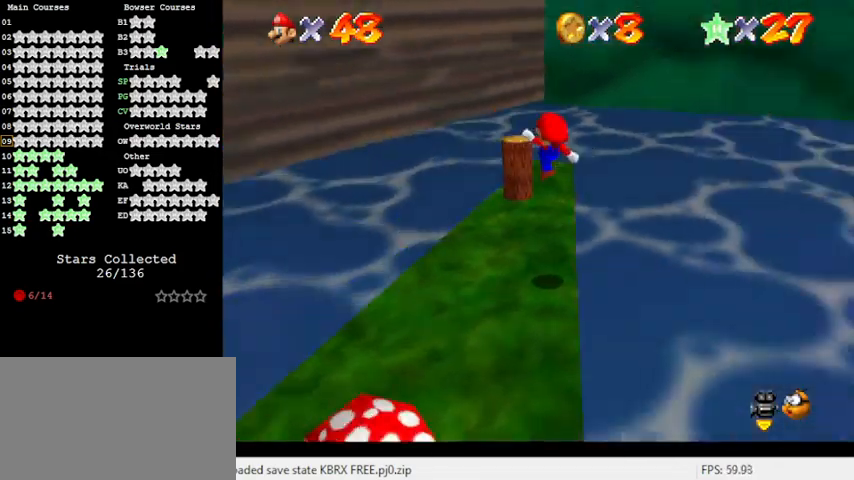
{"keys": ["shift", "up"], "events": [[133, "a", "up"], [267, "left", "down"], [400, "shift", "down"], [433, "left", "up"]]}
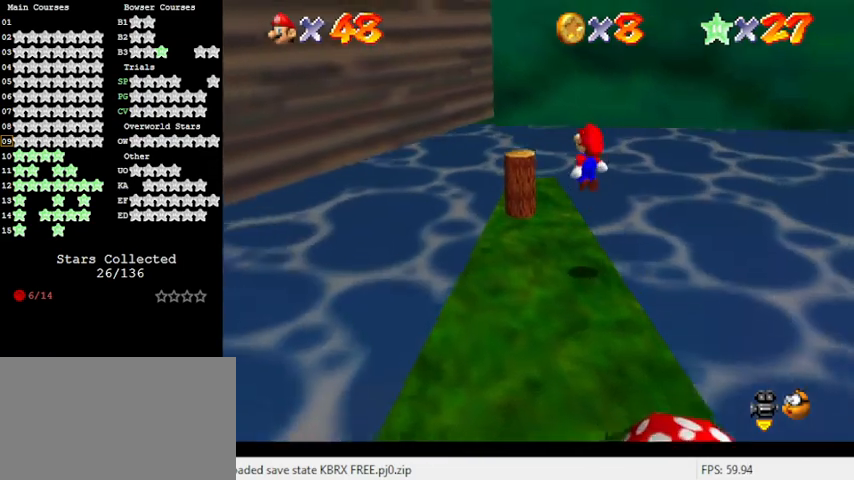
{"keys": ["down", "right", "shift"], "events": [[400, "right", "down"], [400, "up", "up"], [500, "down", "down"]]}
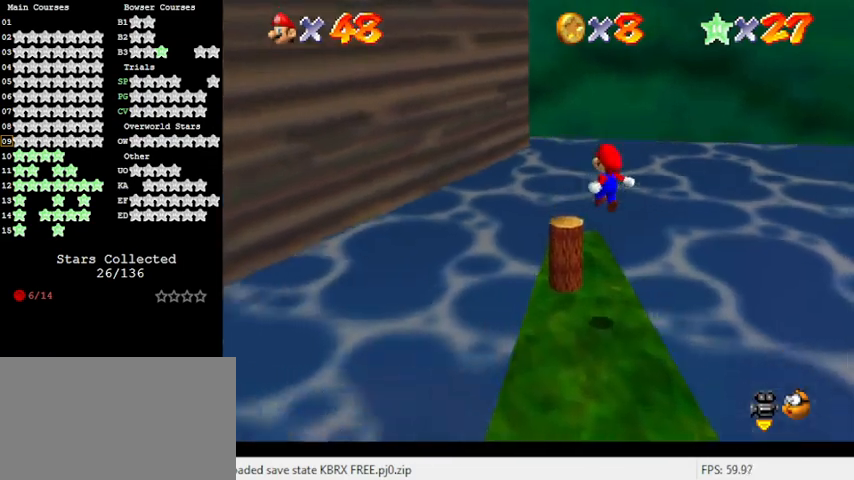
{"keys": ["down", "shift"], "events": [[100, "shift", "up"], [400, "right", "up"], [400, "shift", "down"]]}
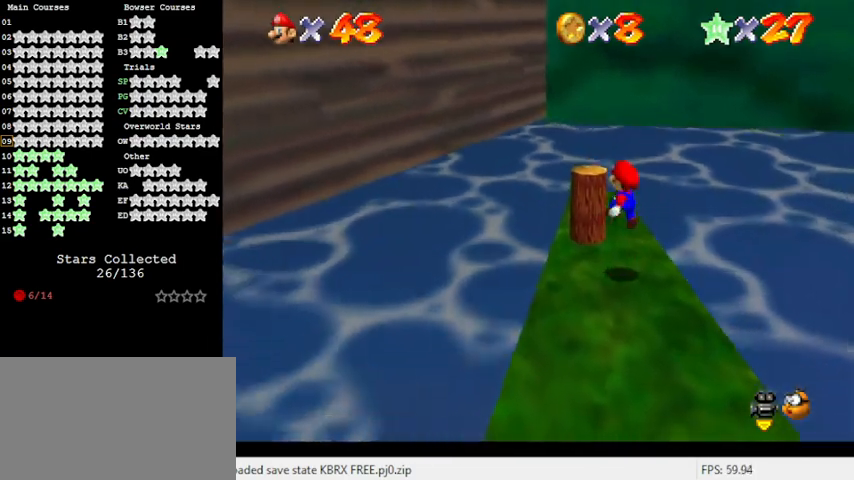
{"keys": [], "events": [[67, "shift", "up"], [467, "down", "up"]]}
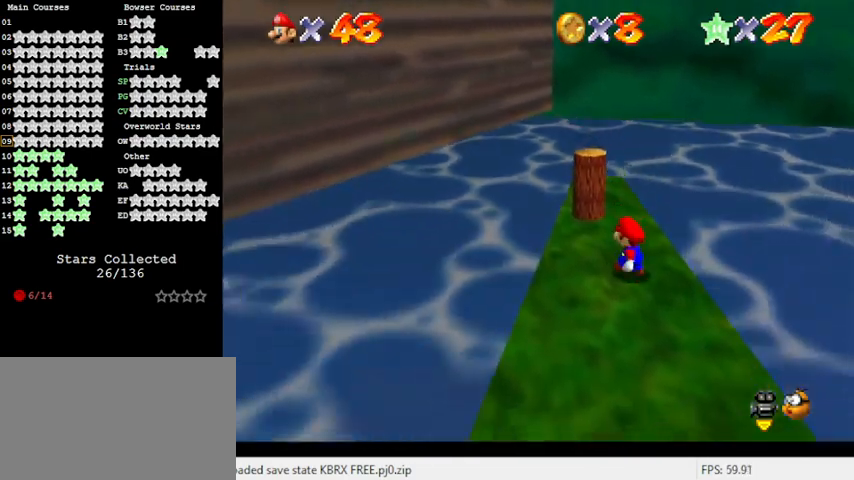
{"keys": [], "events": [[100, "d", "down"], [200, "d", "up"], [333, "up", "down"], [433, "up", "up"]]}
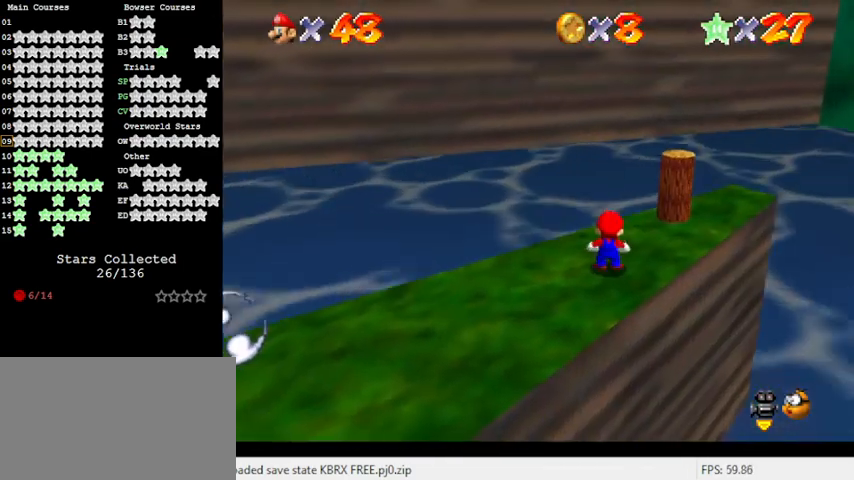
{"keys": ["right", "shift"], "events": [[33, "shift", "down"], [67, "down", "down"], [433, "down", "up"], [500, "right", "down"]]}
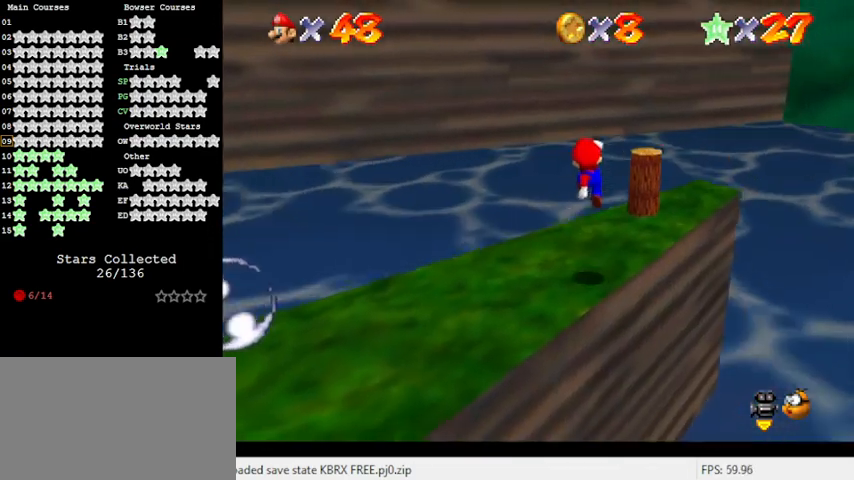
{"keys": ["up"], "events": [[33, "up", "down"], [133, "ctrl", "down"], [133, "right", "up"], [267, "ctrl", "up"], [267, "shift", "up"], [300, "a", "down"], [500, "a", "up"]]}
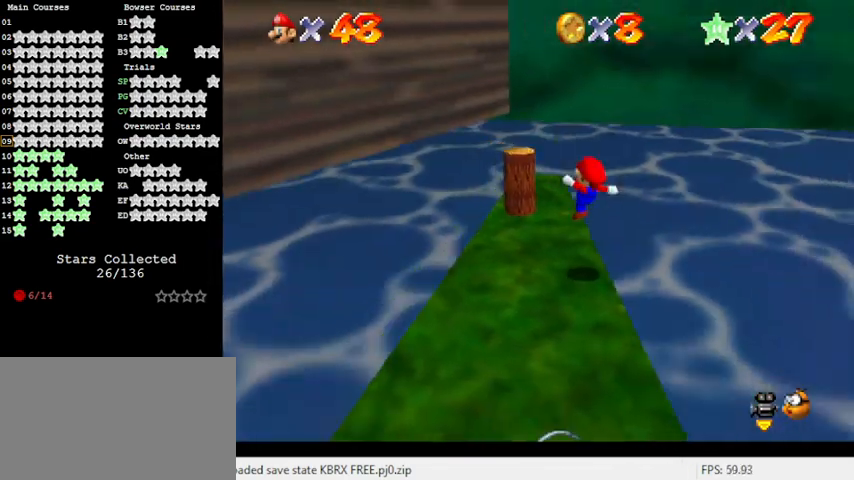
{"keys": ["left", "shift", "up"], "events": [[133, "left", "down"], [200, "left", "up"], [233, "shift", "down"], [467, "left", "down"]]}
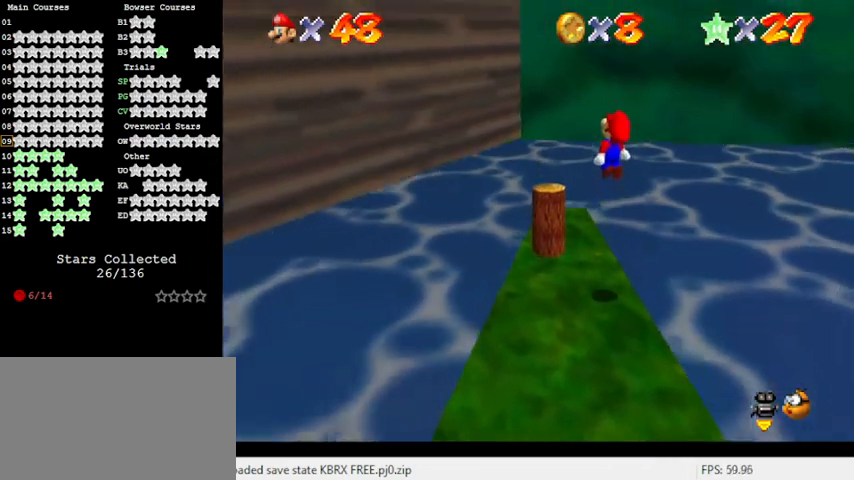
{"keys": ["up"], "events": [[100, "shift", "up"], [133, "left", "up"], [233, "right", "down"], [333, "right", "up"]]}
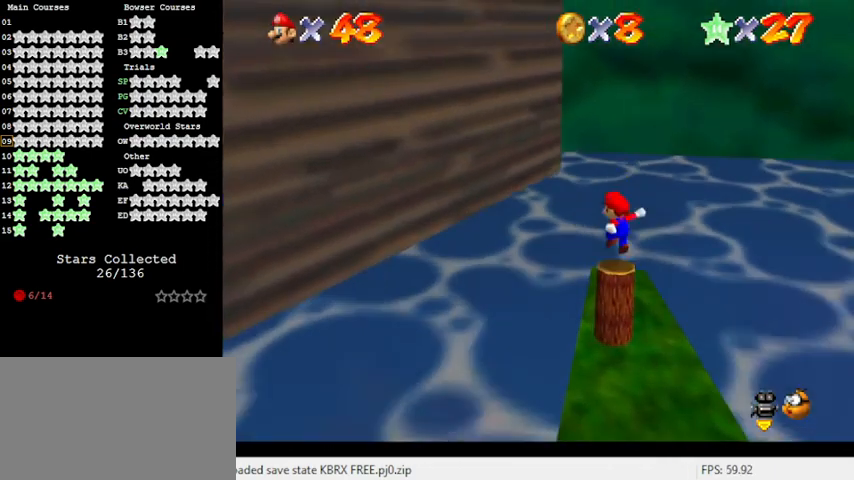
{"keys": ["left"], "events": [[100, "return", "down"], [100, "shift", "down"], [200, "return", "up"], [233, "up", "up"], [333, "shift", "up"], [433, "left", "down"]]}
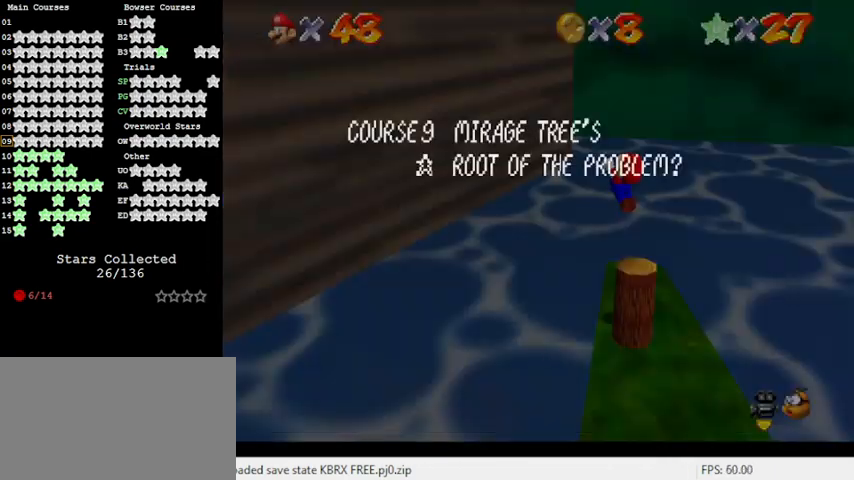
{"keys": ["left", "shift", "up"], "events": [[33, "shift", "down"], [133, "up", "down"]]}
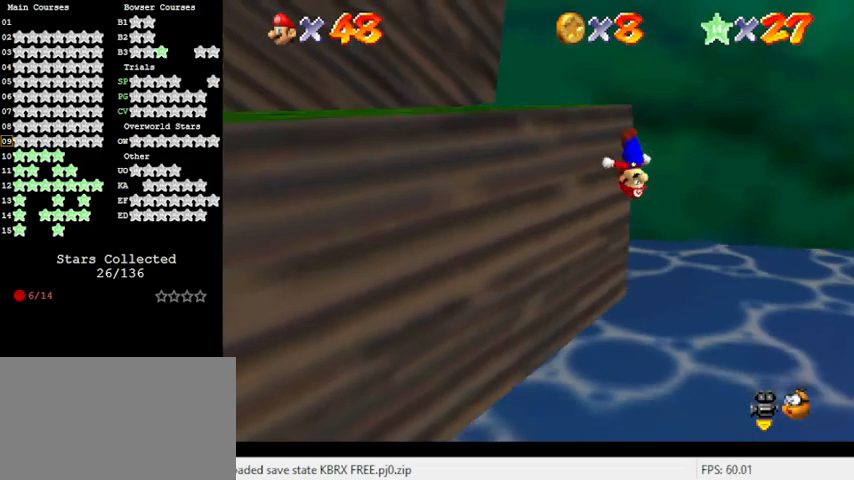
{"keys": ["left", "shift"], "events": [[133, "up", "up"], [367, "shift", "up"], [500, "shift", "down"]]}
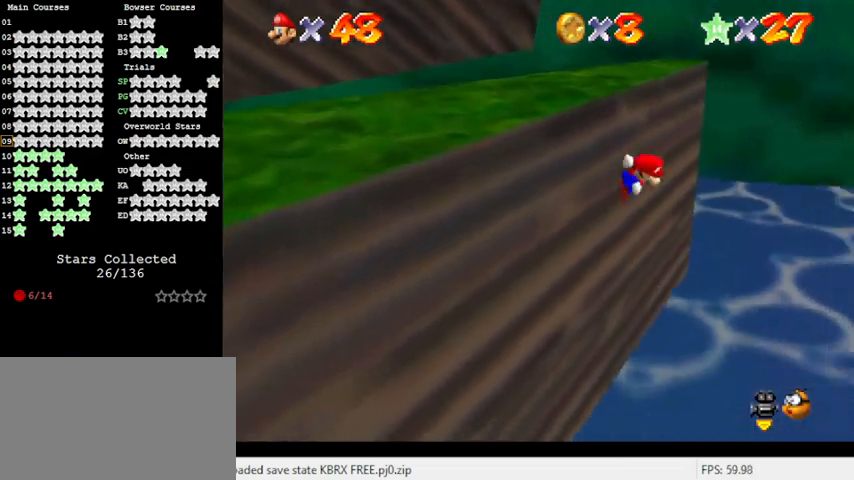
{"keys": ["left", "shift"], "events": []}
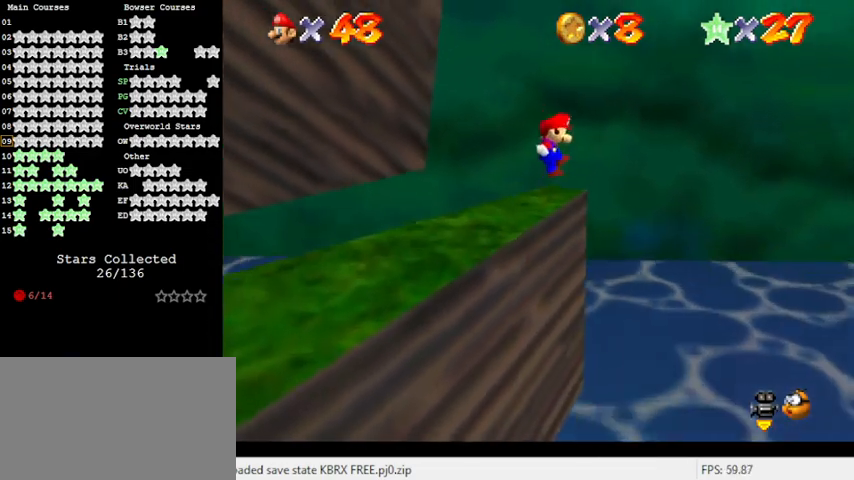
{"keys": ["left", "up"], "events": [[200, "shift", "up"], [233, "d", "down"], [333, "d", "up"], [333, "up", "down"], [367, "d", "down"], [467, "d", "up"]]}
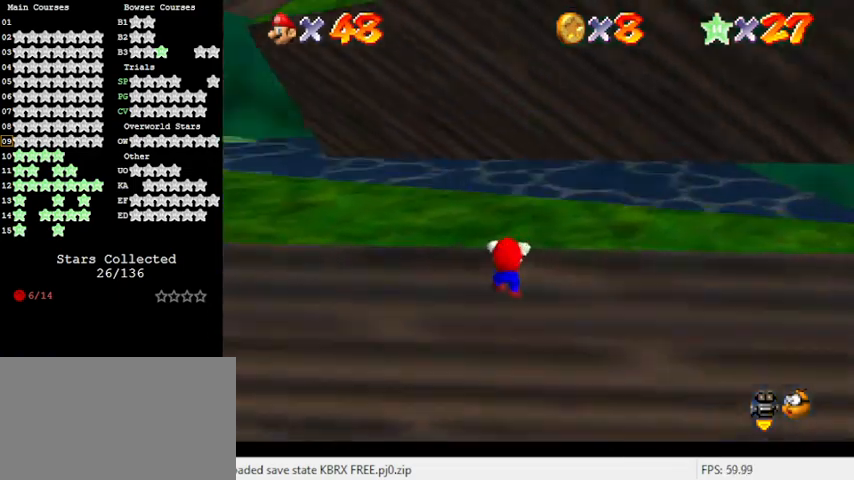
{"keys": ["right", "up"], "events": [[33, "shift", "down"], [100, "shift", "up"], [167, "d", "down"], [167, "left", "up"], [200, "d", "up"], [333, "d", "down"], [333, "right", "down"], [433, "d", "up"]]}
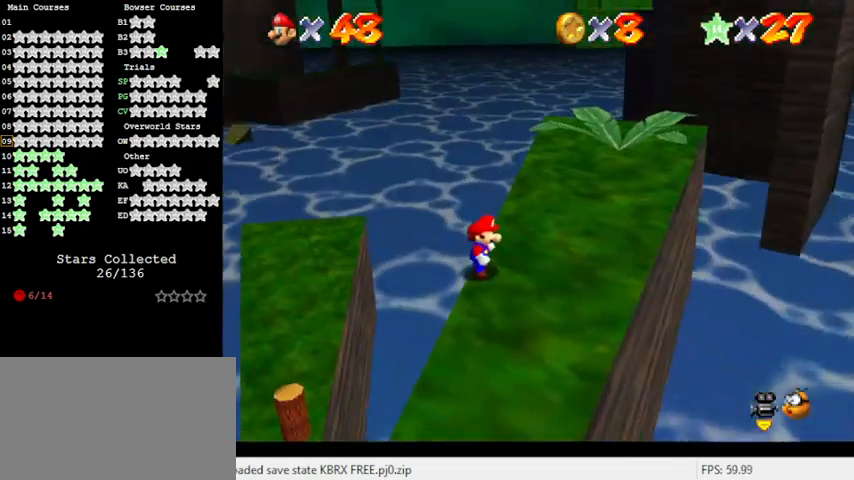
{"keys": ["right", "up"], "events": []}
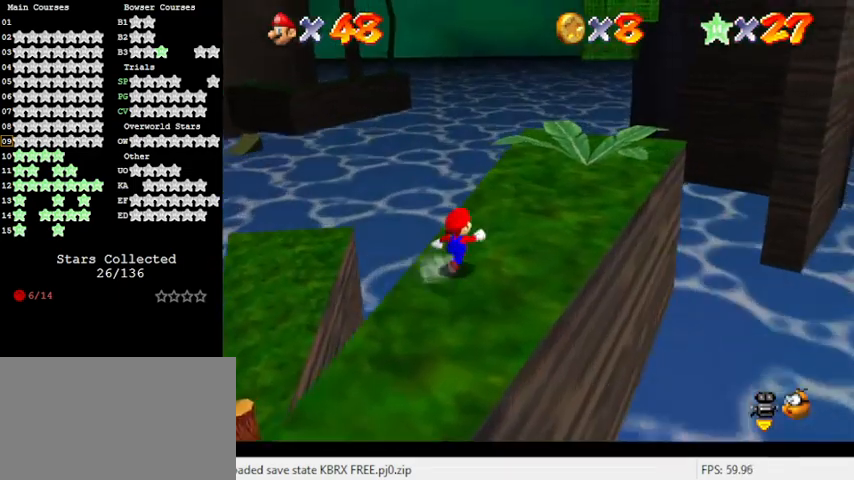
{"keys": ["left", "up"], "events": [[100, "right", "up"], [167, "a", "down"], [267, "a", "up"], [500, "left", "down"]]}
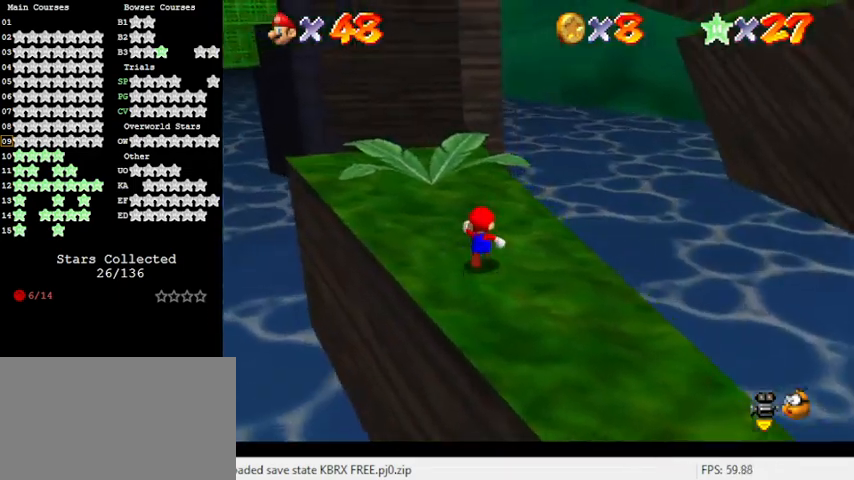
{"keys": ["a", "left", "shift", "up"], "events": [[200, "left", "up"], [333, "shift", "down"], [367, "left", "down"], [500, "a", "down"]]}
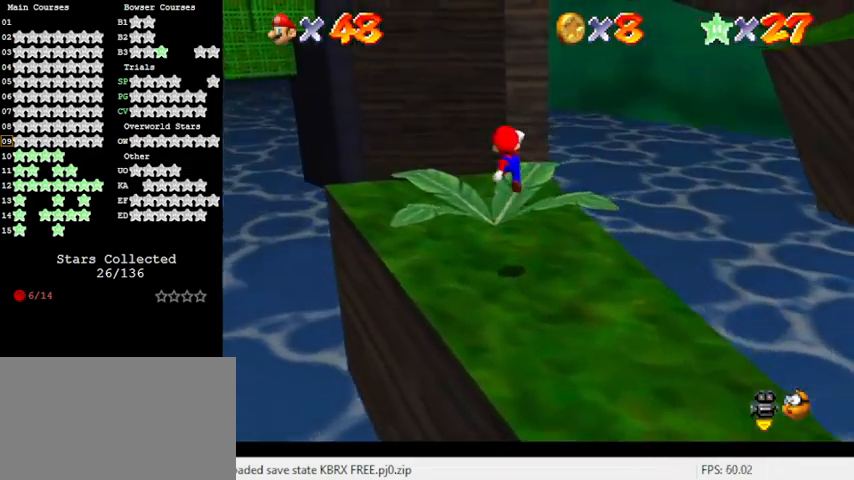
{"keys": ["down", "left"], "events": [[67, "up", "up"], [167, "down", "down"], [167, "shift", "up"], [233, "a", "up"], [233, "left", "up"], [333, "ctrl", "down"], [400, "left", "down"], [467, "ctrl", "up"]]}
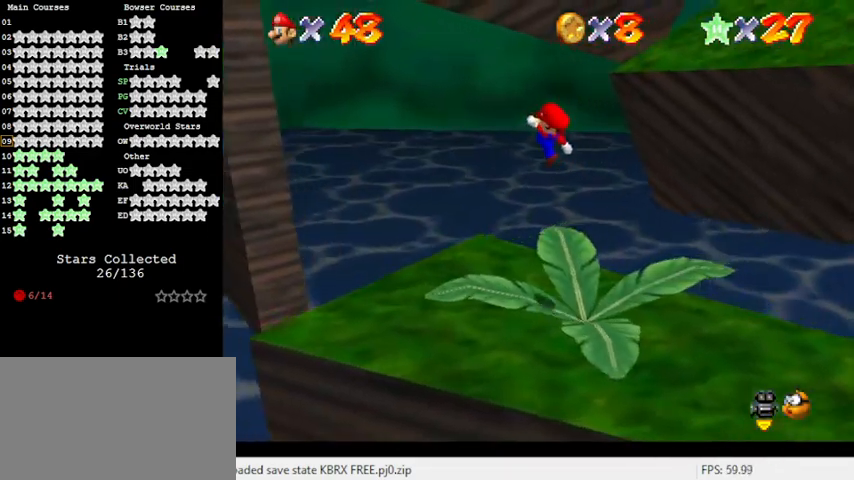
{"keys": [], "events": [[33, "a", "down"], [167, "a", "up"], [200, "left", "up"], [200, "right", "down"], [400, "right", "up"], [500, "down", "up"]]}
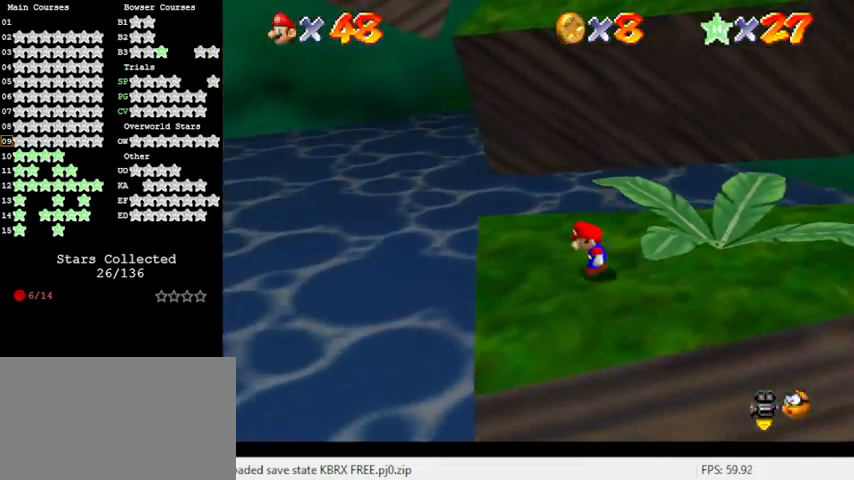
{"keys": [], "events": [[167, "left", "down"], [267, "left", "up"], [367, "up", "down"], [500, "up", "up"]]}
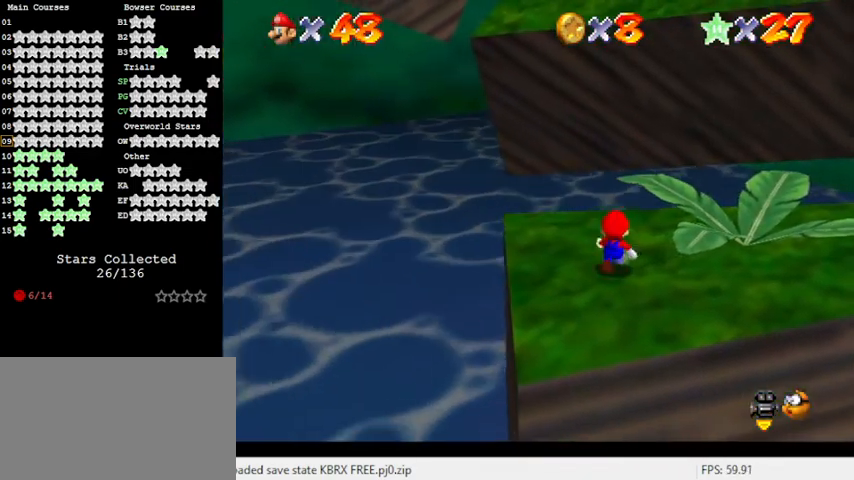
{"keys": ["down", "right"], "events": [[33, "shift", "down"], [233, "down", "down"], [233, "right", "down"], [233, "shift", "up"], [267, "a", "down"], [367, "a", "up"]]}
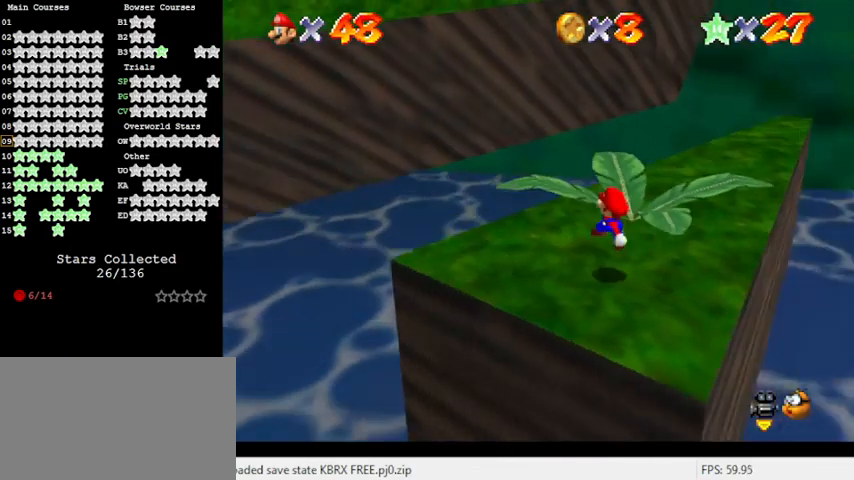
{"keys": ["left", "up"], "events": [[200, "shift", "down"], [333, "down", "up"], [367, "right", "up"], [367, "shift", "up"], [433, "left", "down"], [467, "up", "down"]]}